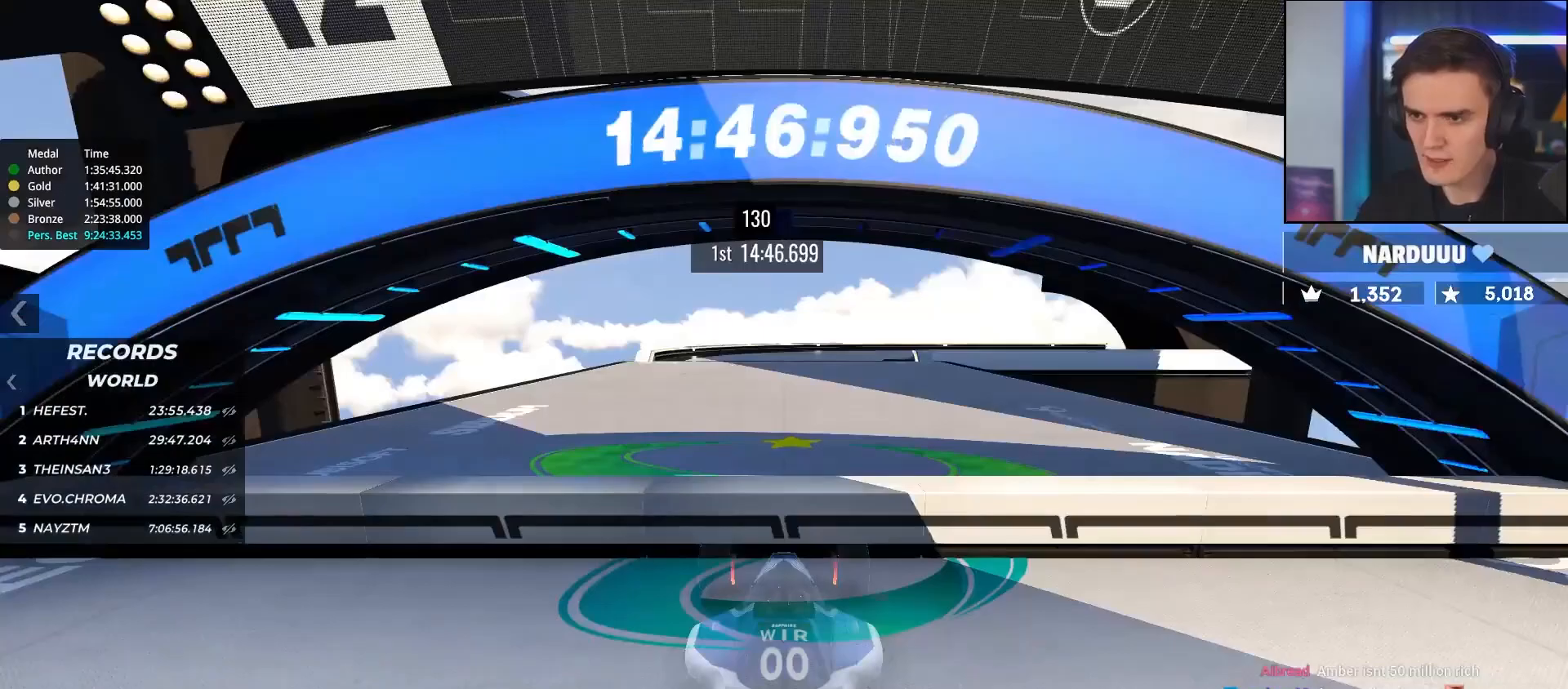
Gameplay with keyboard; each line is a JSON object with the keys held at the frame after it. "events" lists presses ("down") and releases ("up") of "brake", "down", "left", "right" and "up" between this image and that frame as [ms after this image, input, new state], when the widget could be followed in between. No other keys are recorded. Mouse input is not recorded. Key names are as the overlay labels them; some are game actions (e.g. jump) rather than physical keys.
{"keys": ["down"], "events": []}
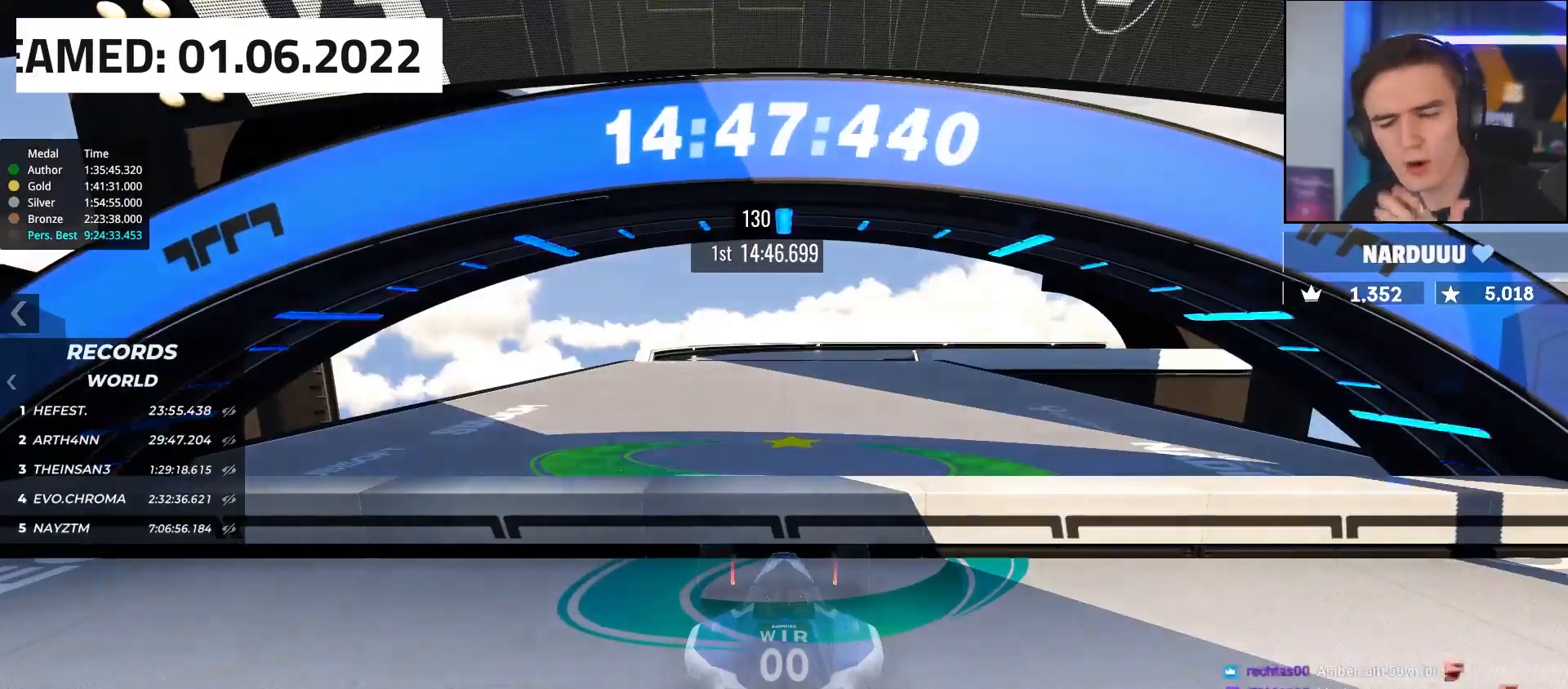
{"keys": ["down"], "events": []}
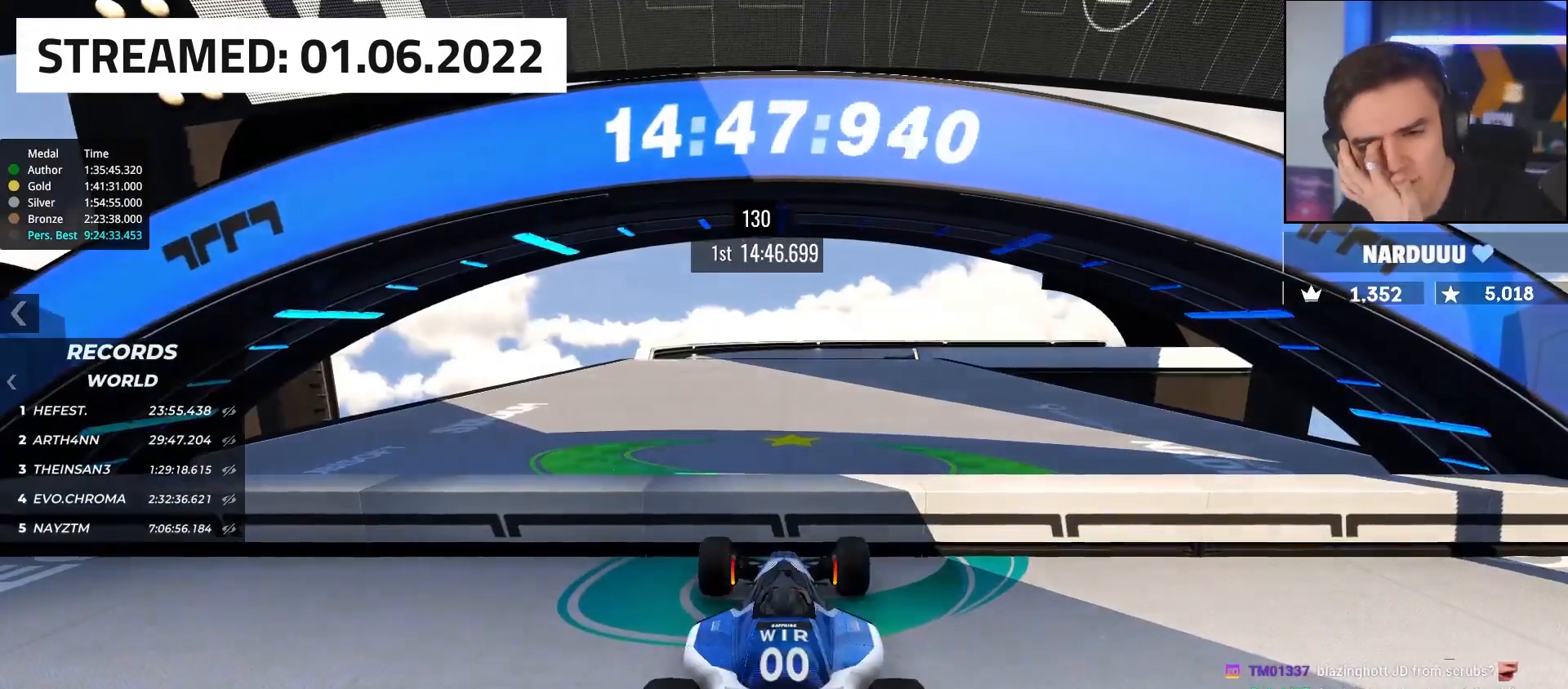
{"keys": ["down"], "events": [[300, "right", "down"], [500, "right", "up"]]}
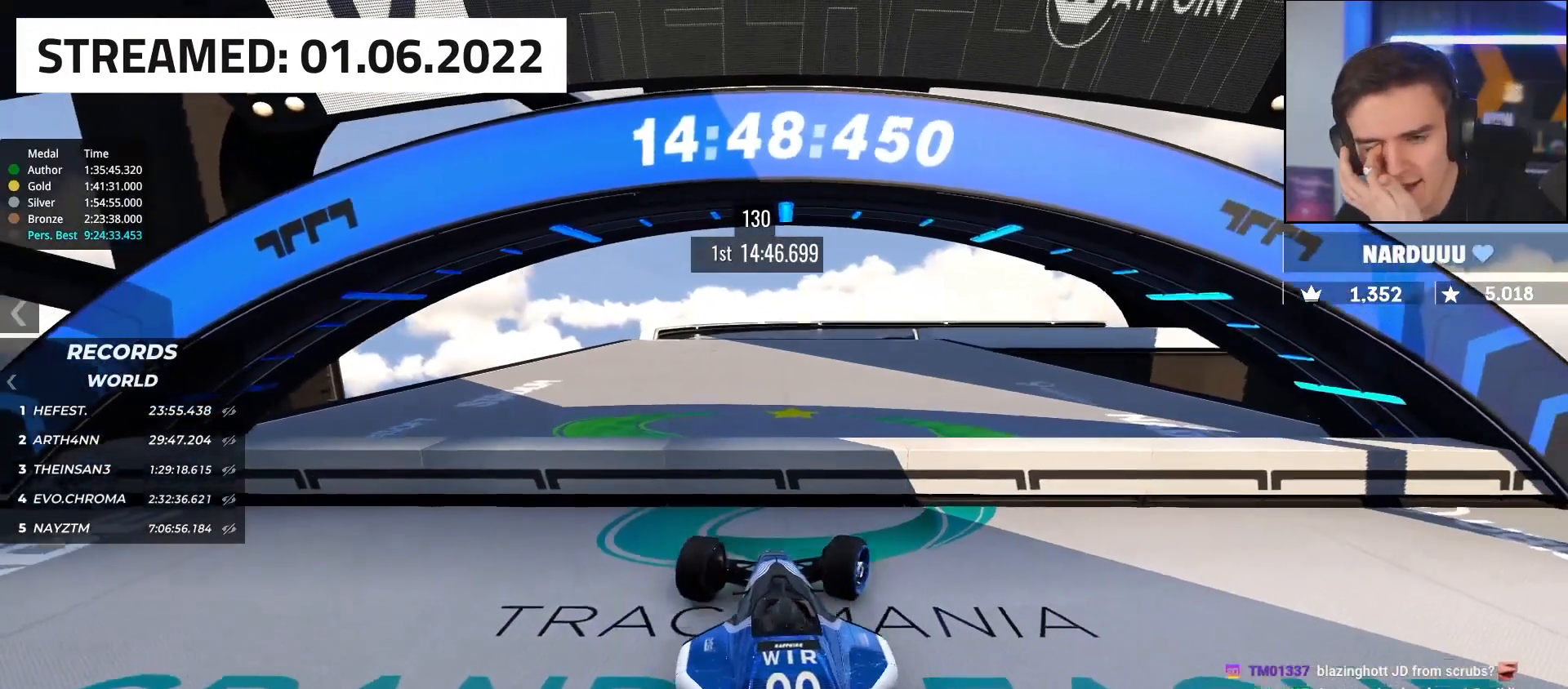
{"keys": ["down", "left"], "events": [[467, "left", "down"]]}
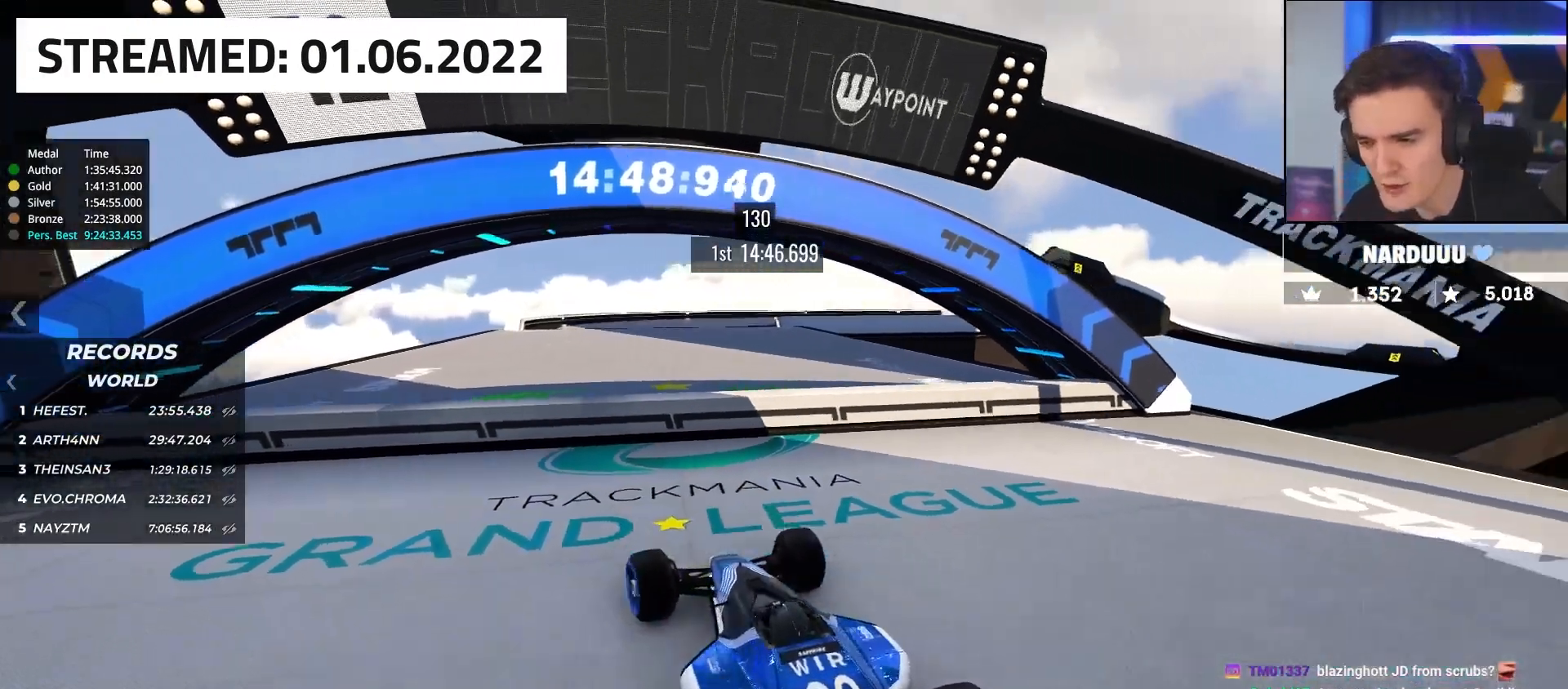
{"keys": ["down"], "events": [[17, "left", "up"]]}
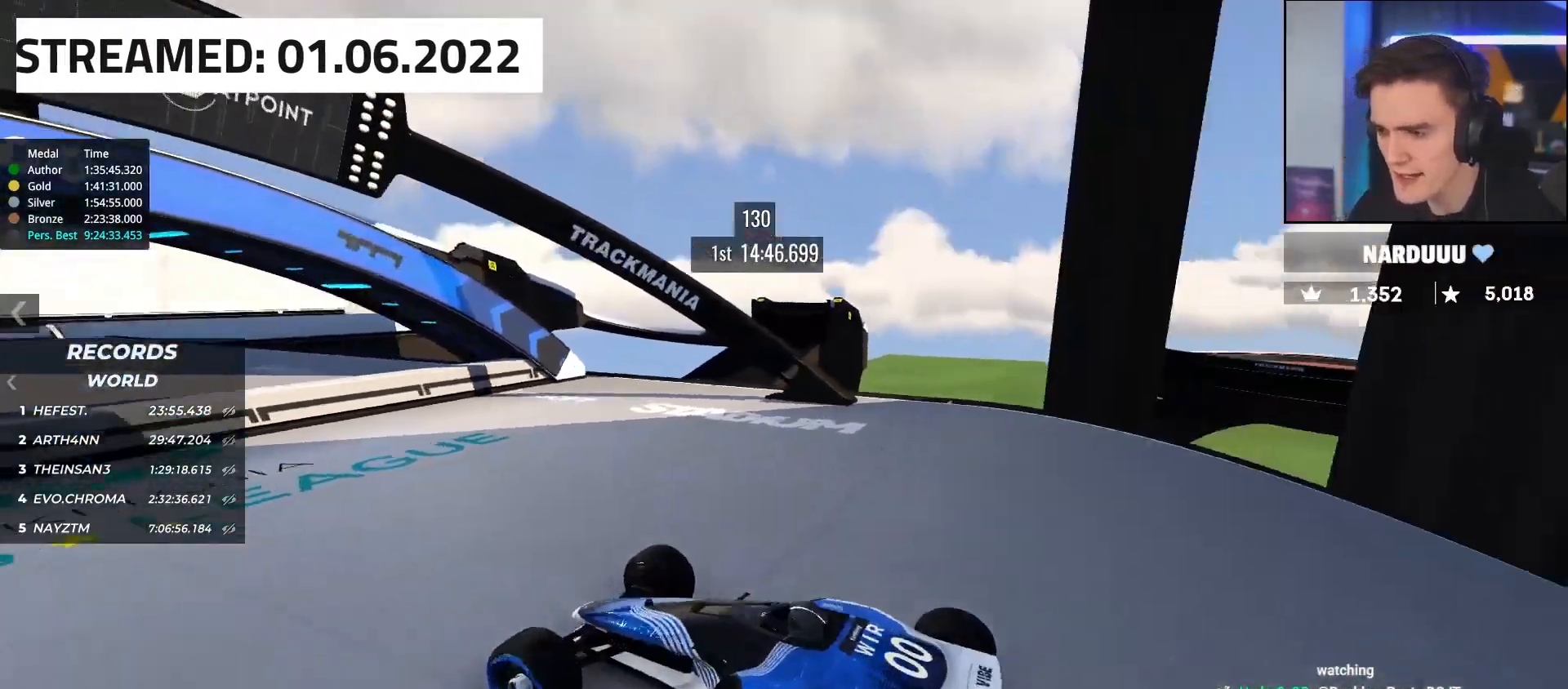
{"keys": ["down"], "events": []}
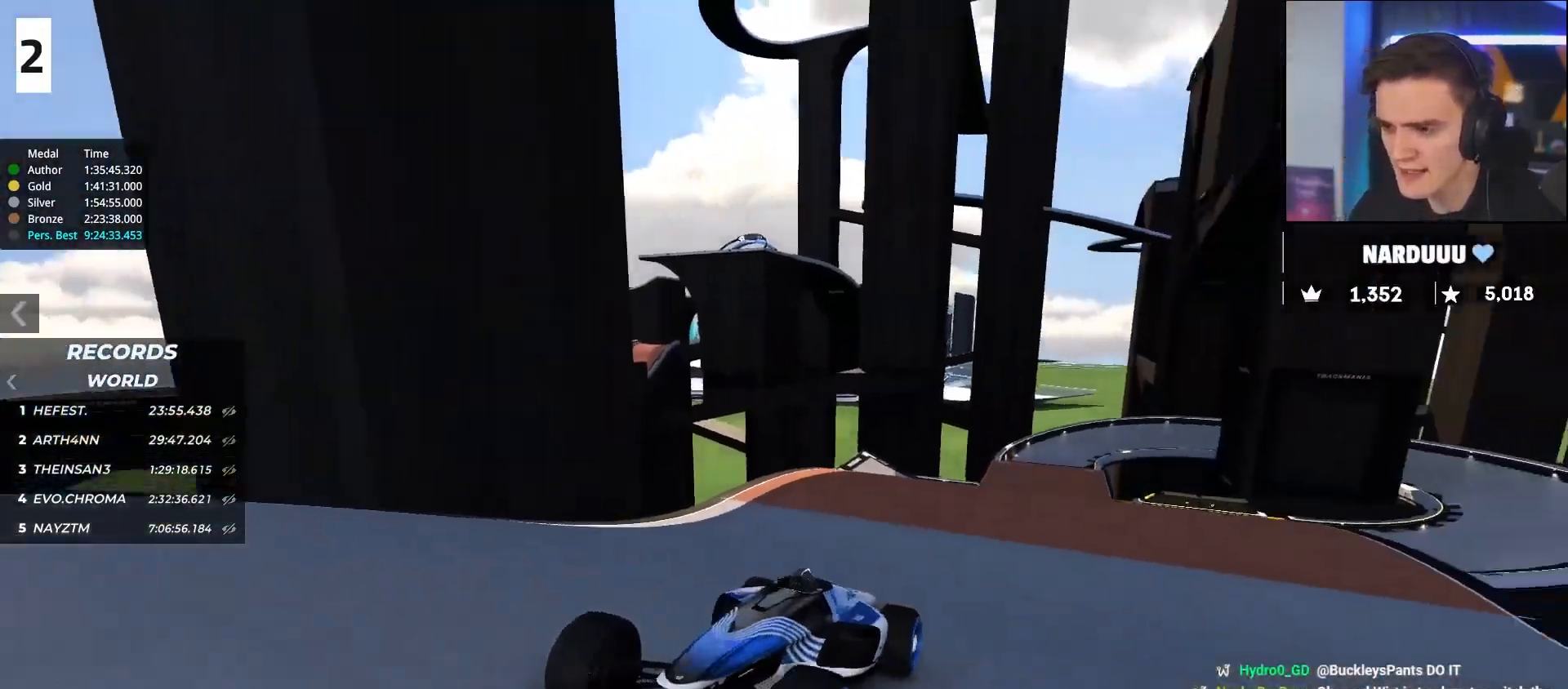
{"keys": ["down", "right"], "events": [[467, "right", "down"]]}
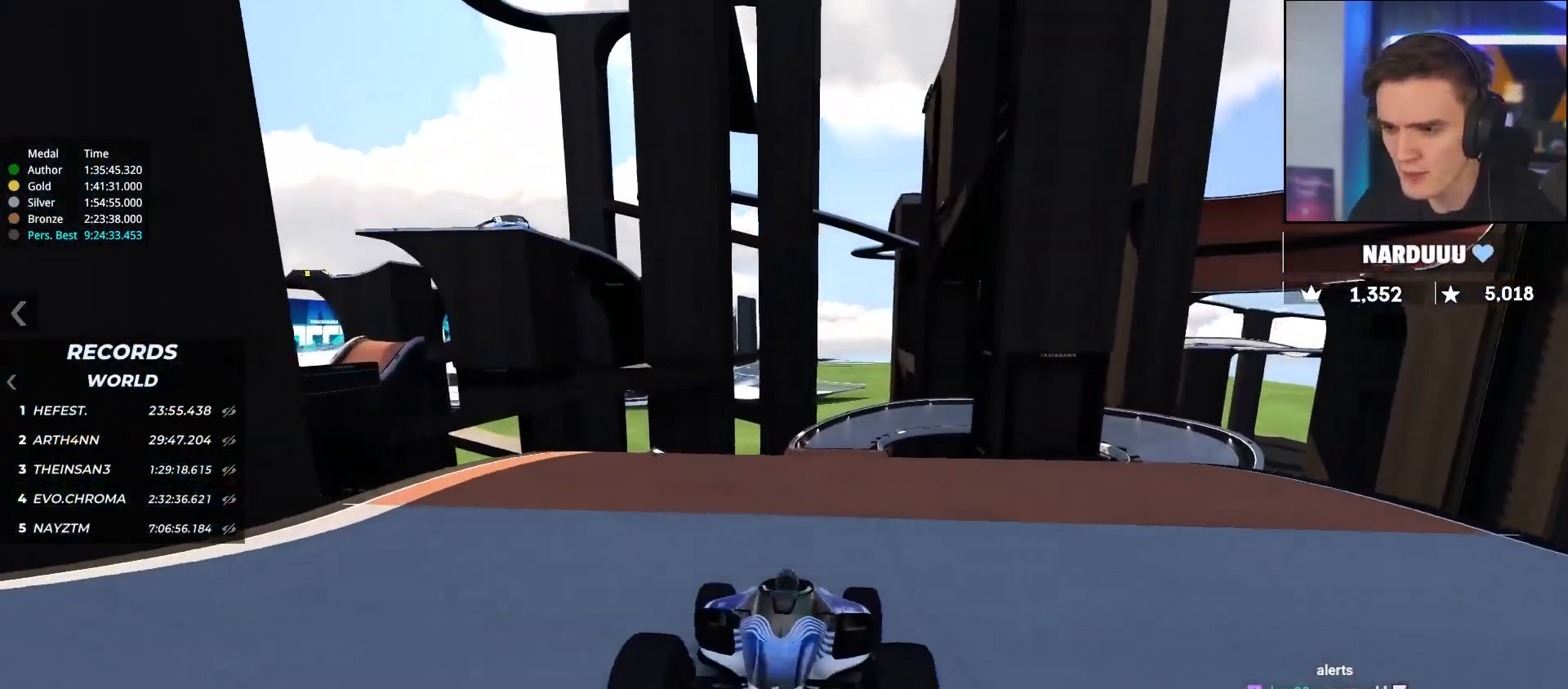
{"keys": ["down", "left"], "events": [[200, "right", "up"], [333, "left", "down"]]}
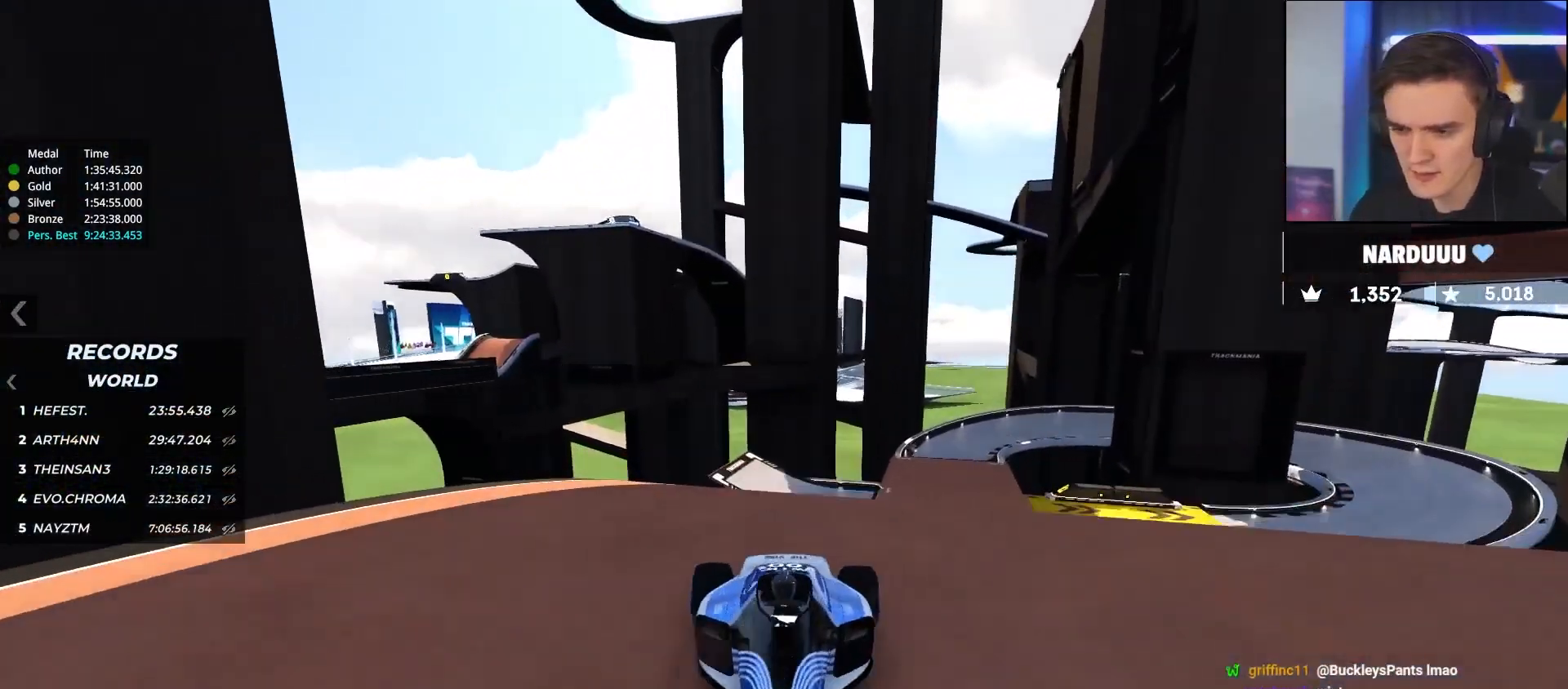
{"keys": ["down"], "events": [[17, "left", "up"]]}
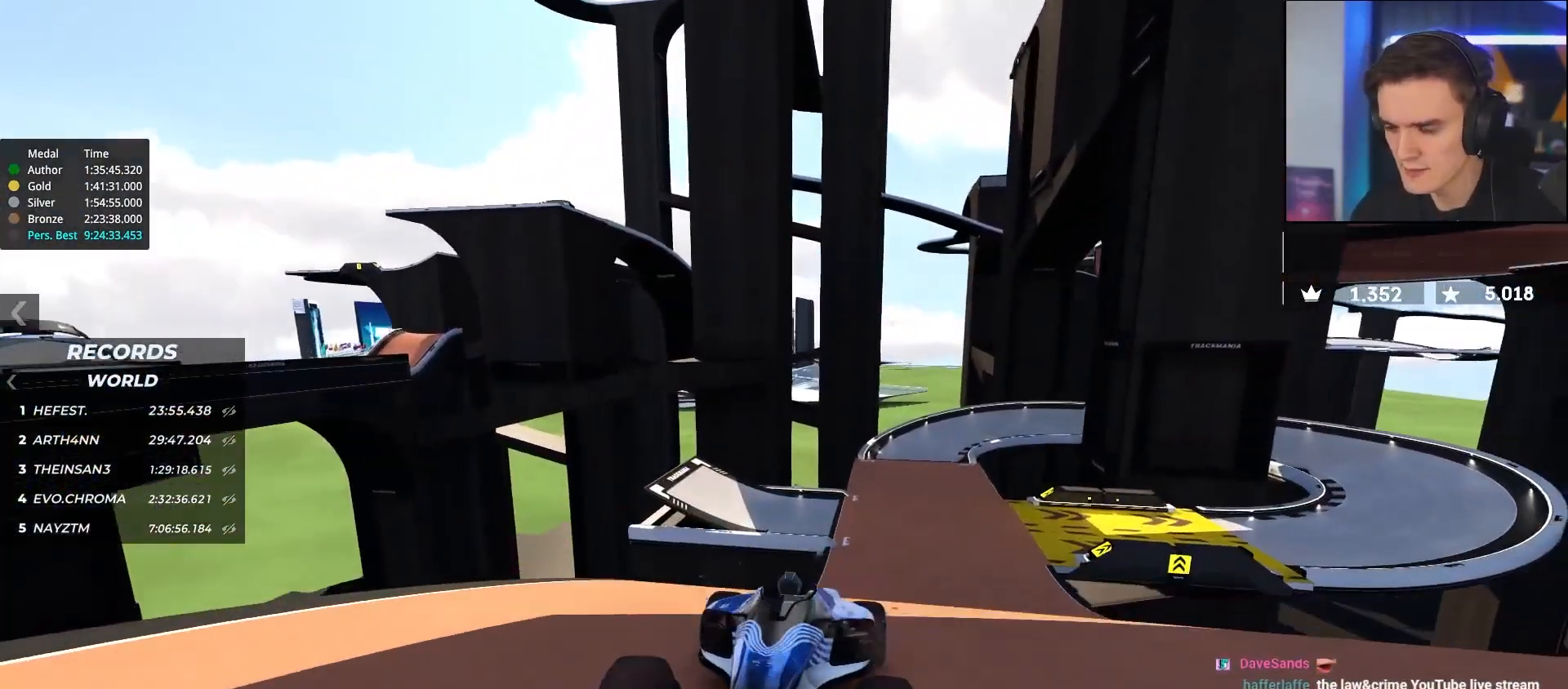
{"keys": ["down"], "events": [[83, "left", "down"], [133, "left", "up"]]}
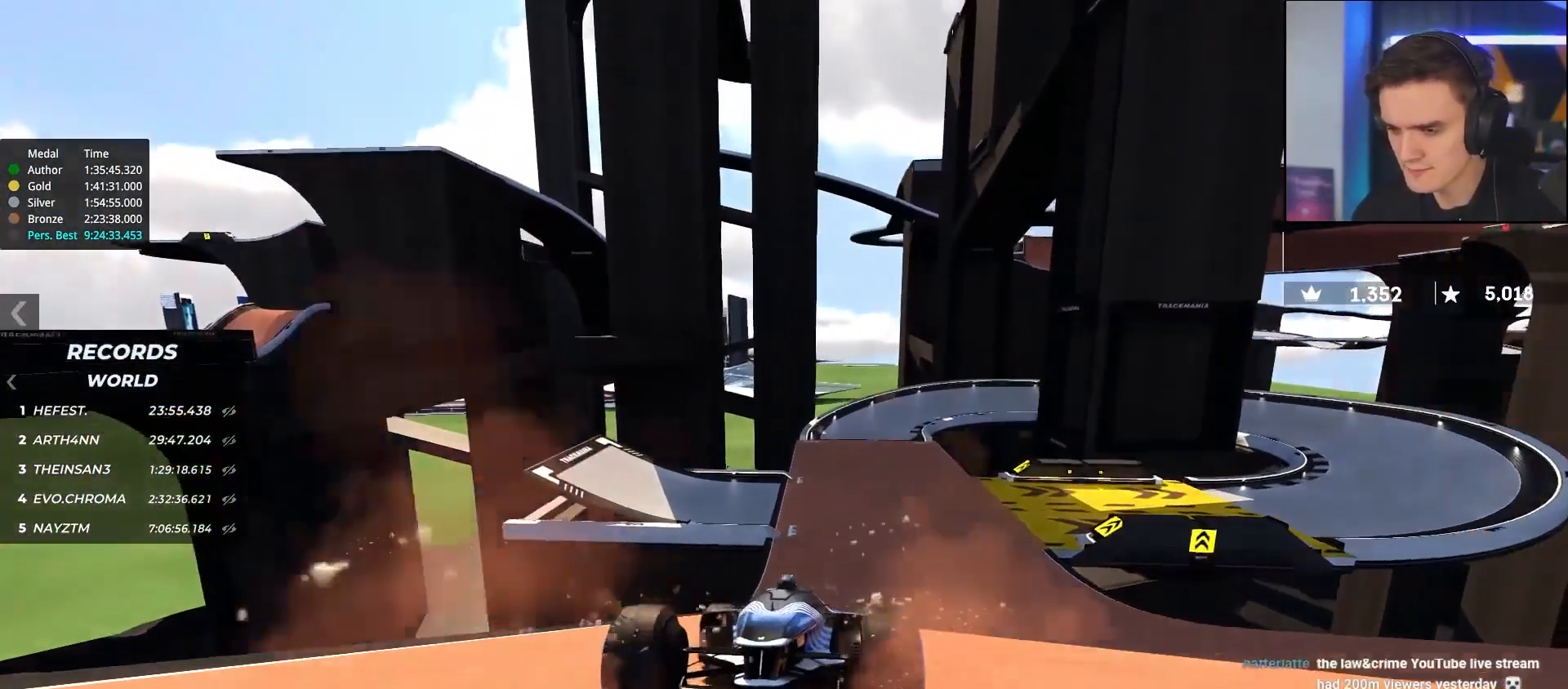
{"keys": ["down"], "events": [[150, "left", "down"], [233, "left", "up"]]}
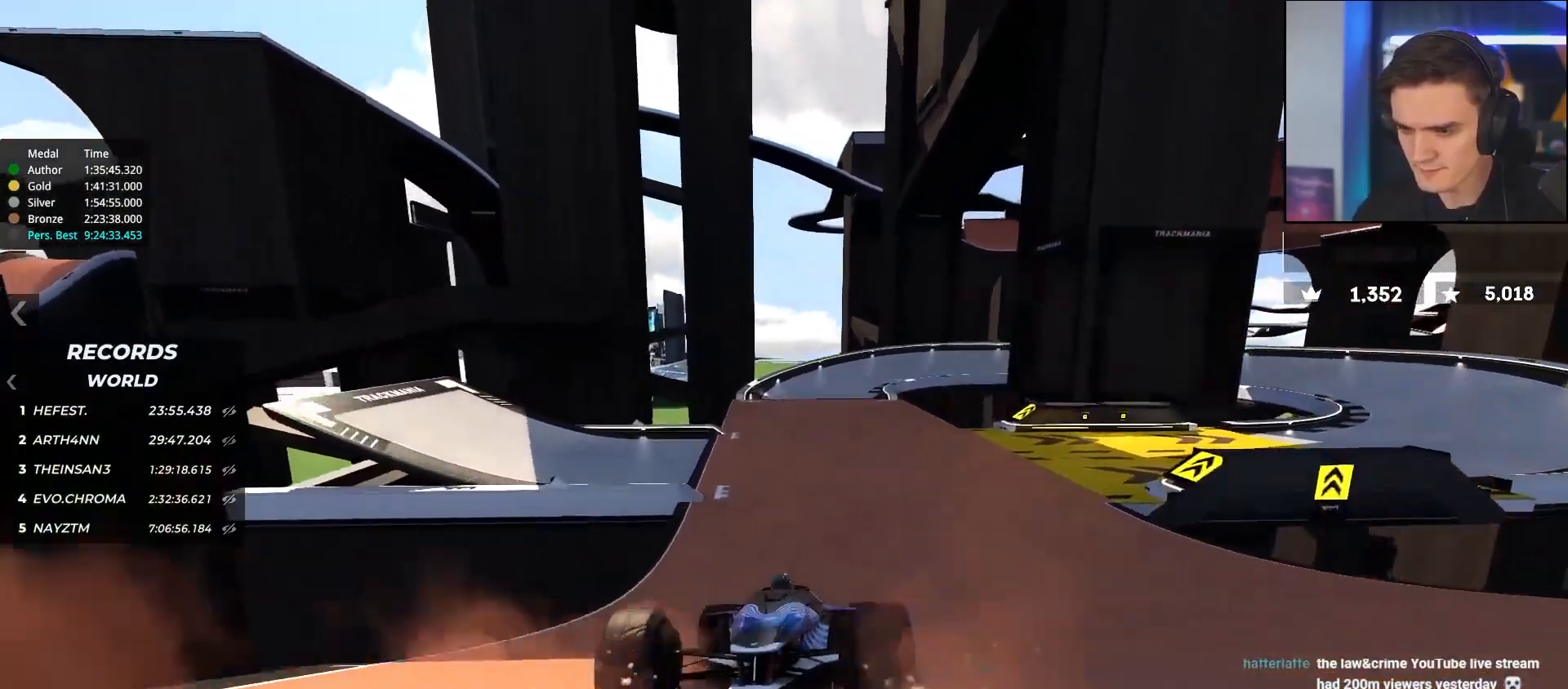
{"keys": ["down"], "events": [[400, "left", "down"], [450, "left", "up"]]}
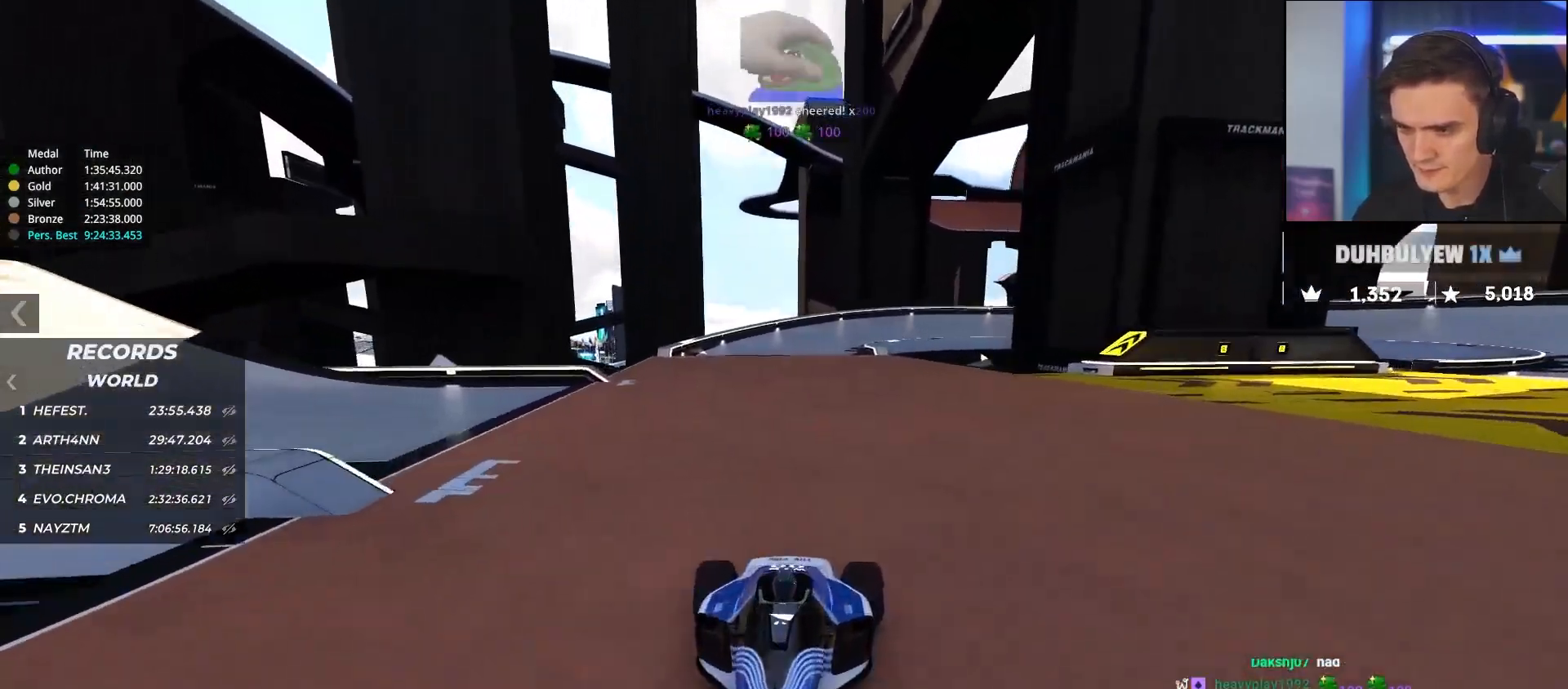
{"keys": ["down"], "events": [[317, "left", "down"], [417, "left", "up"]]}
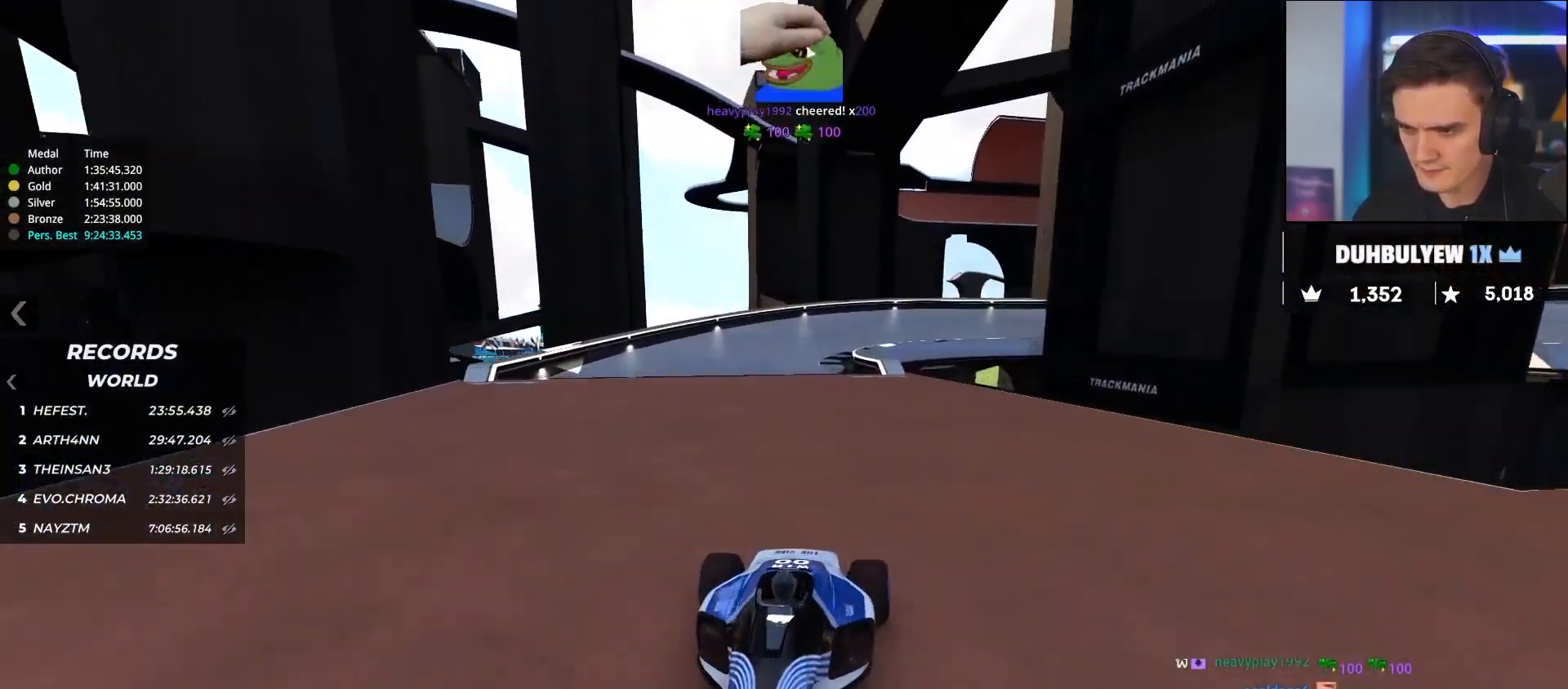
{"keys": ["down", "right"], "events": [[250, "left", "down"], [333, "left", "up"], [433, "right", "down"]]}
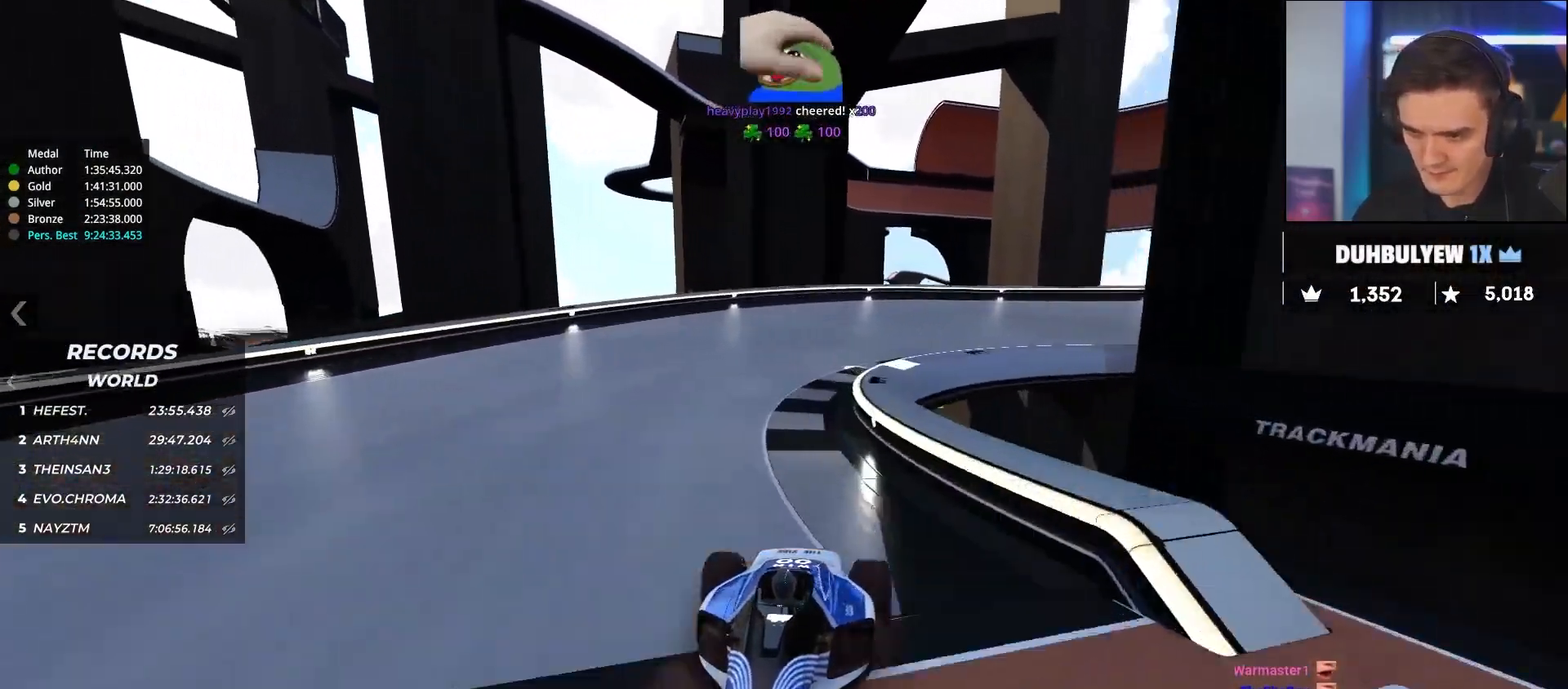
{"keys": ["down", "left"], "events": [[17, "right", "up"], [67, "left", "down"]]}
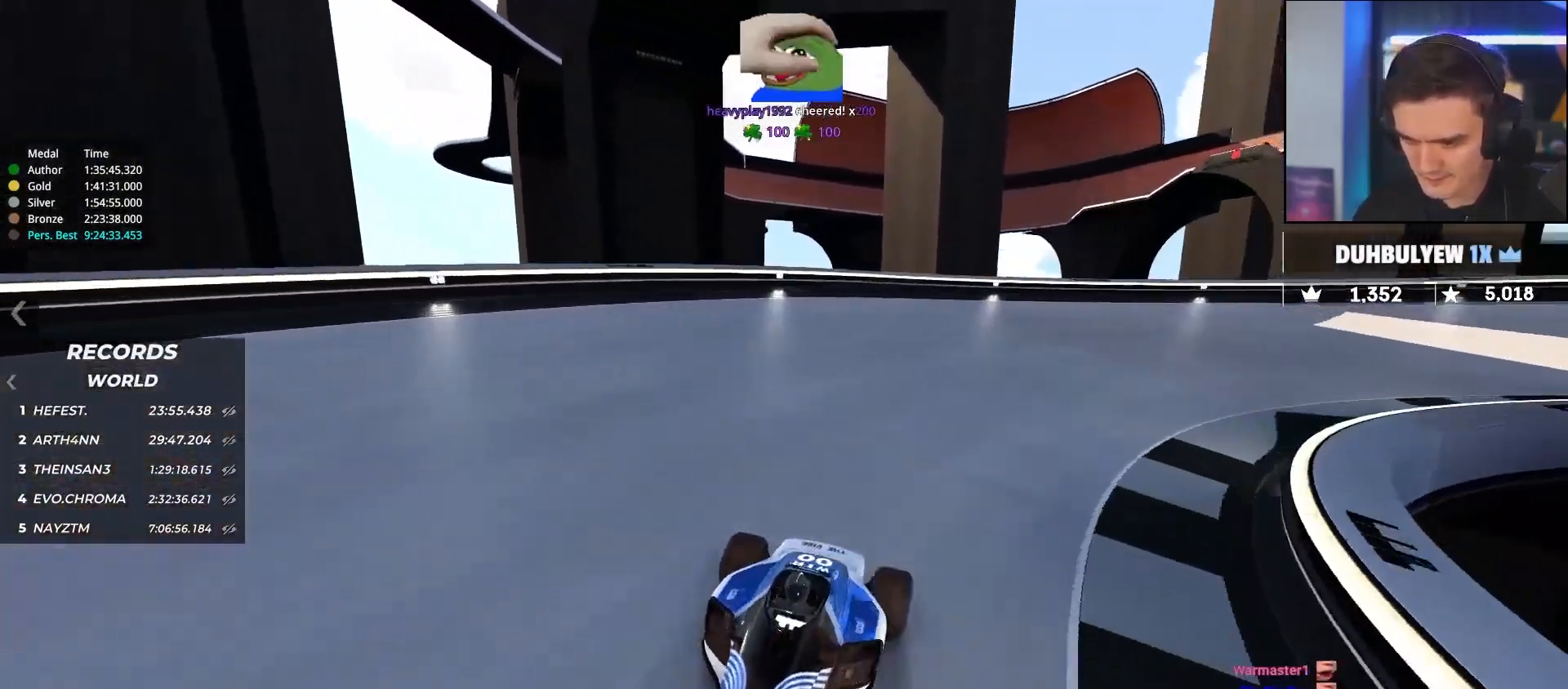
{"keys": ["down", "left"], "events": [[133, "down", "up"], [367, "down", "down"]]}
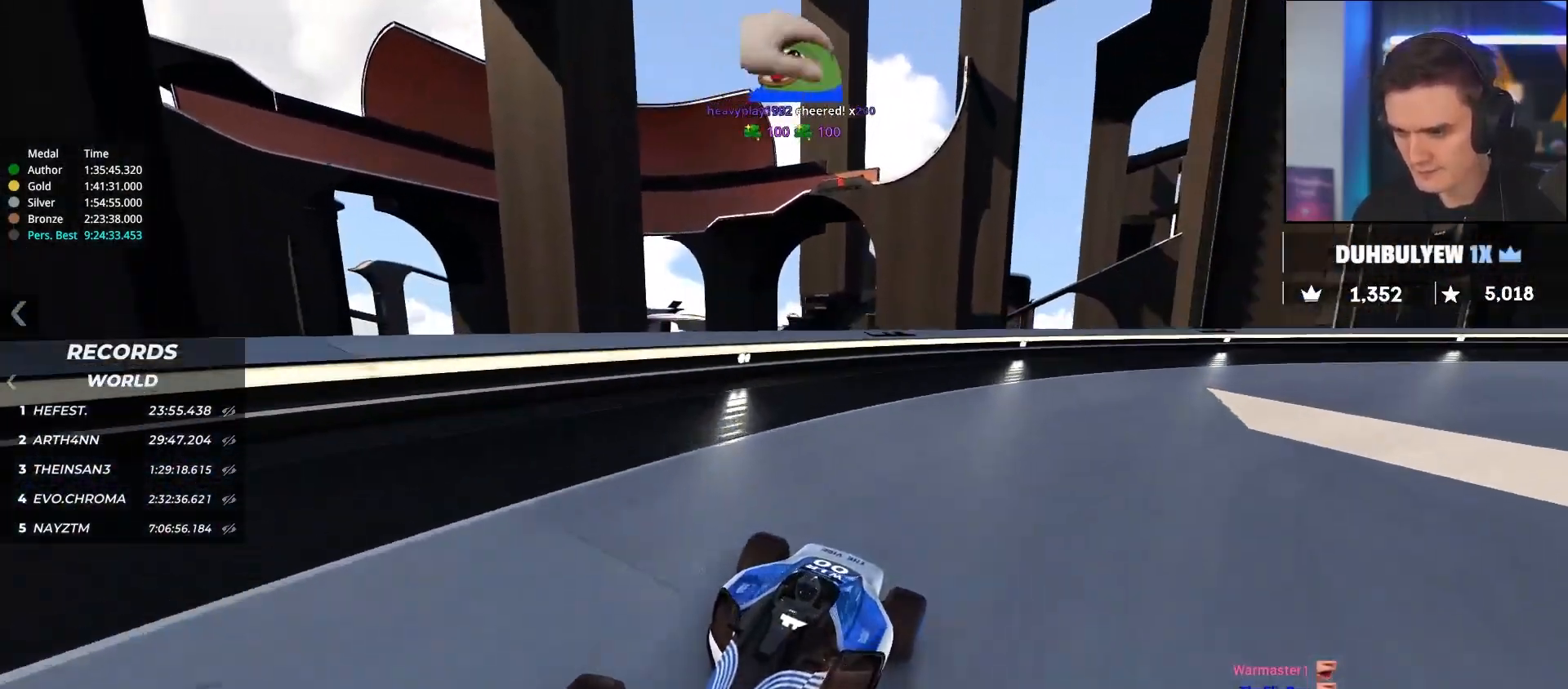
{"keys": ["down"], "events": [[150, "left", "up"]]}
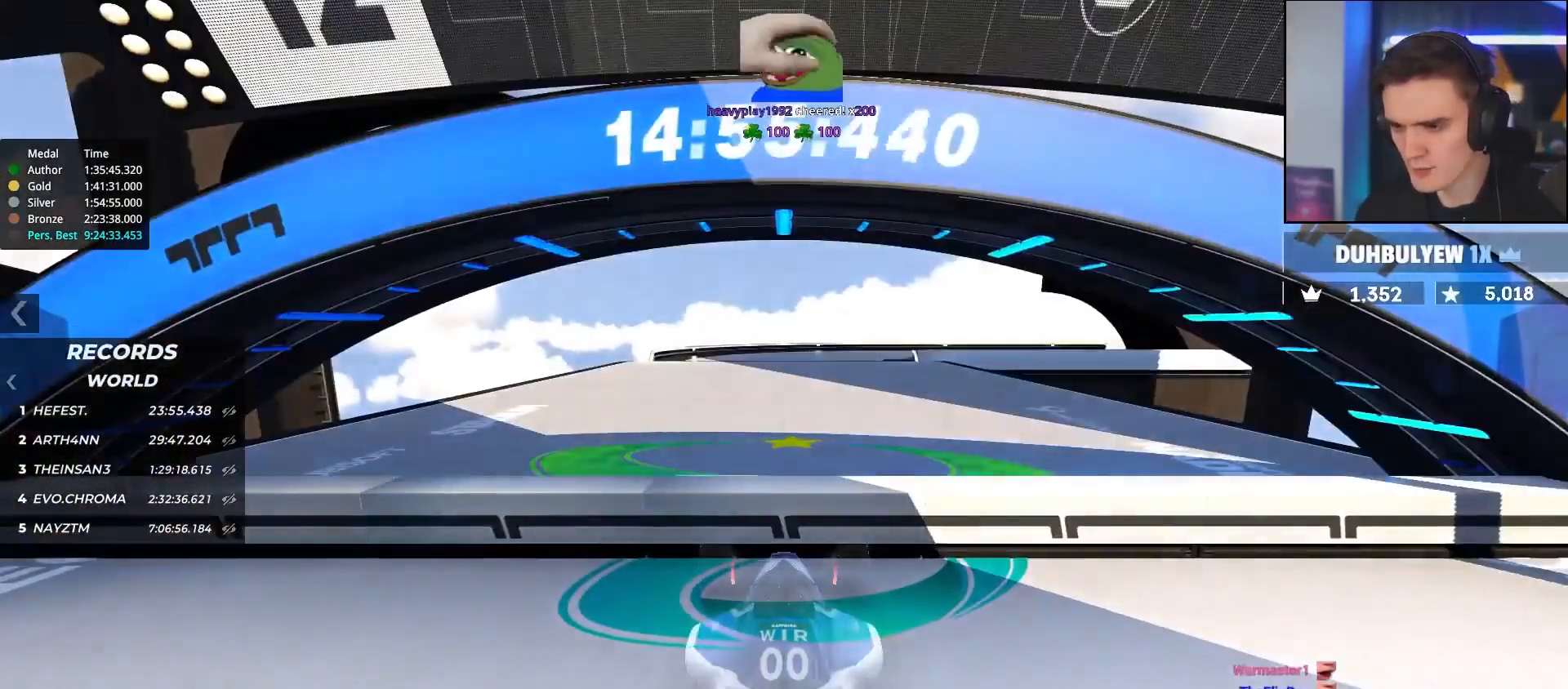
{"keys": ["down"], "events": []}
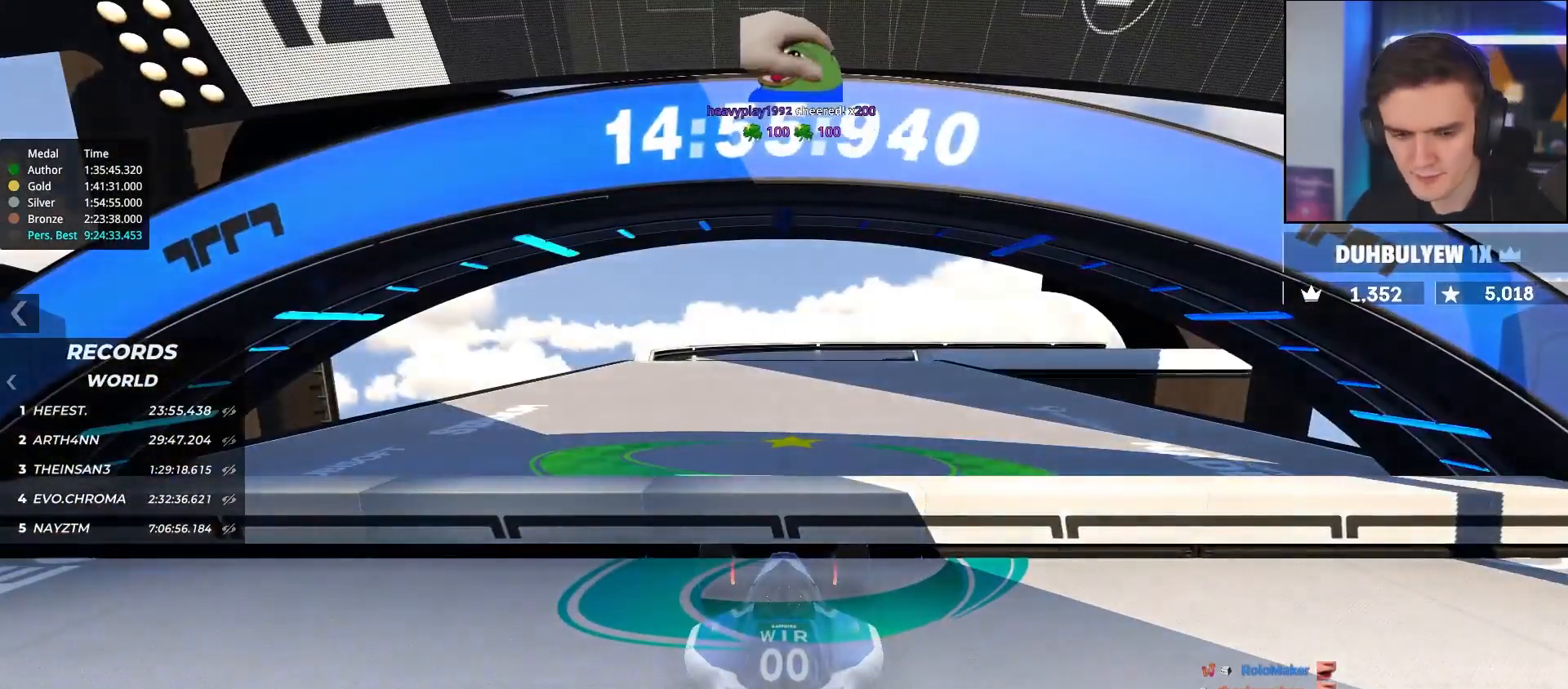
{"keys": ["down"], "events": []}
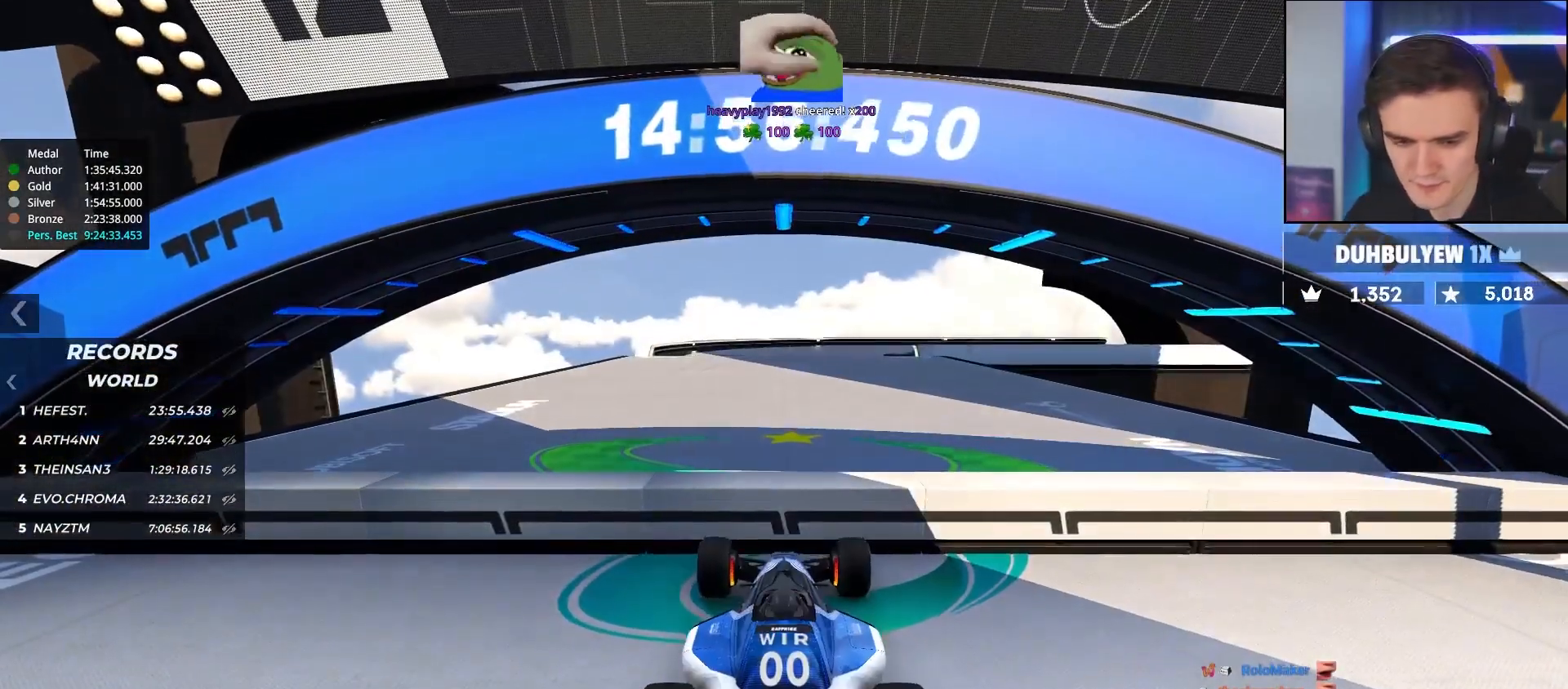
{"keys": ["down"], "events": [[200, "left", "down"], [283, "left", "up"], [383, "left", "down"], [483, "left", "up"]]}
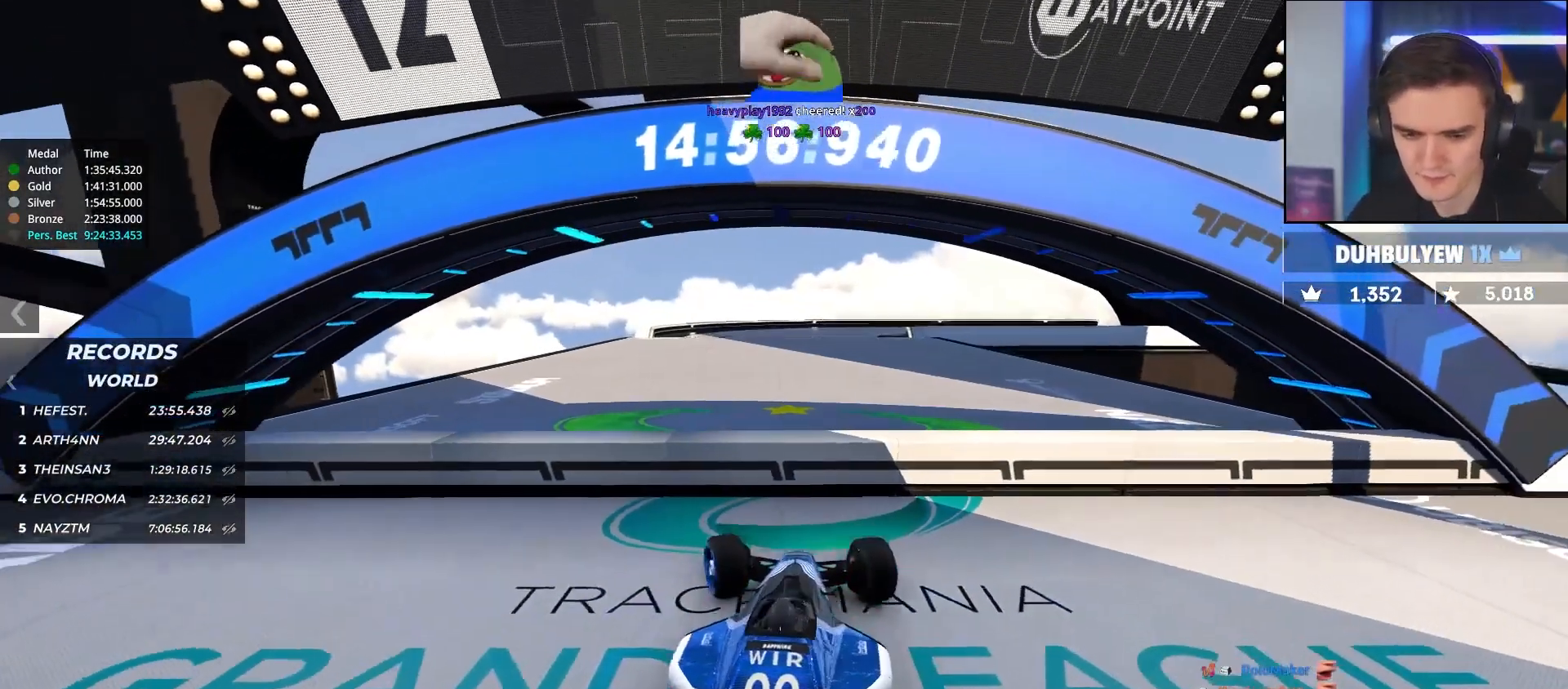
{"keys": ["down"], "events": [[67, "left", "down"], [117, "left", "up"]]}
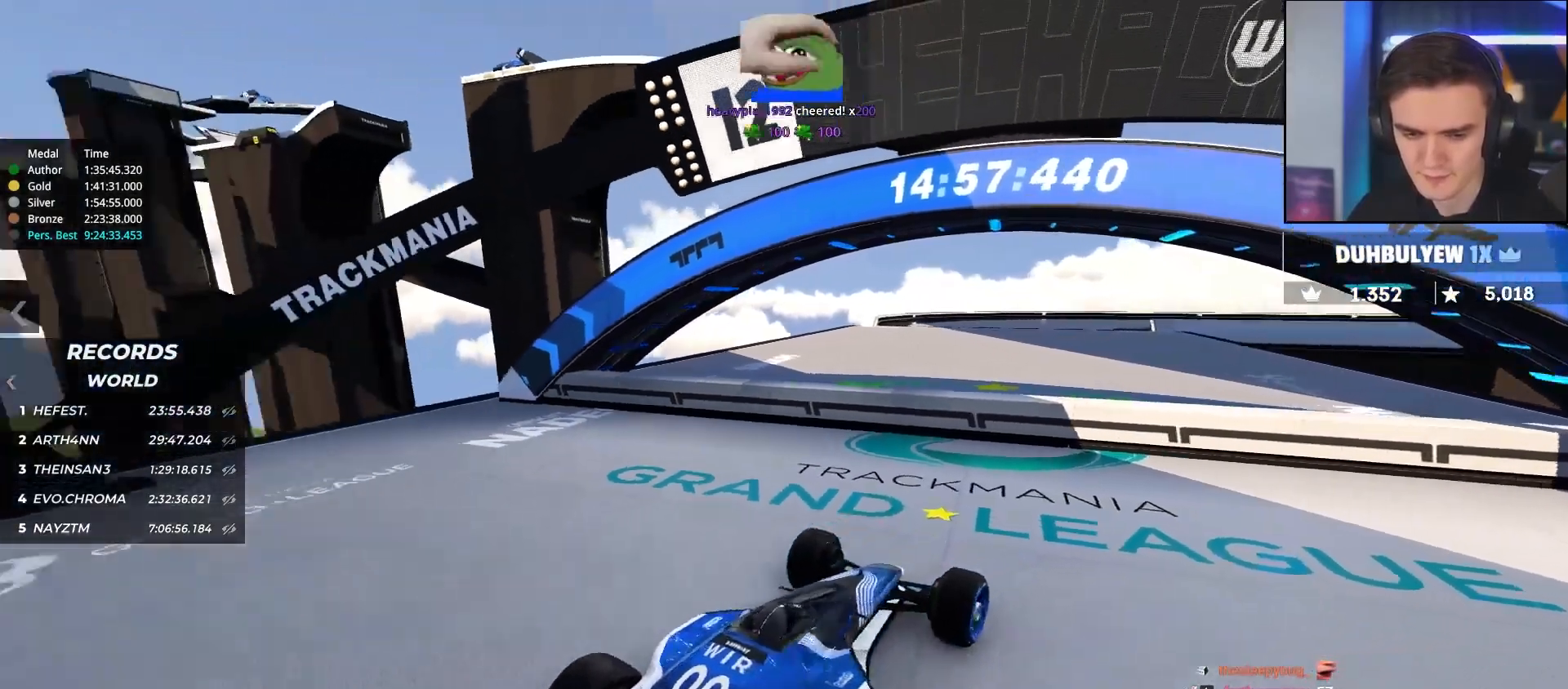
{"keys": ["down"], "events": []}
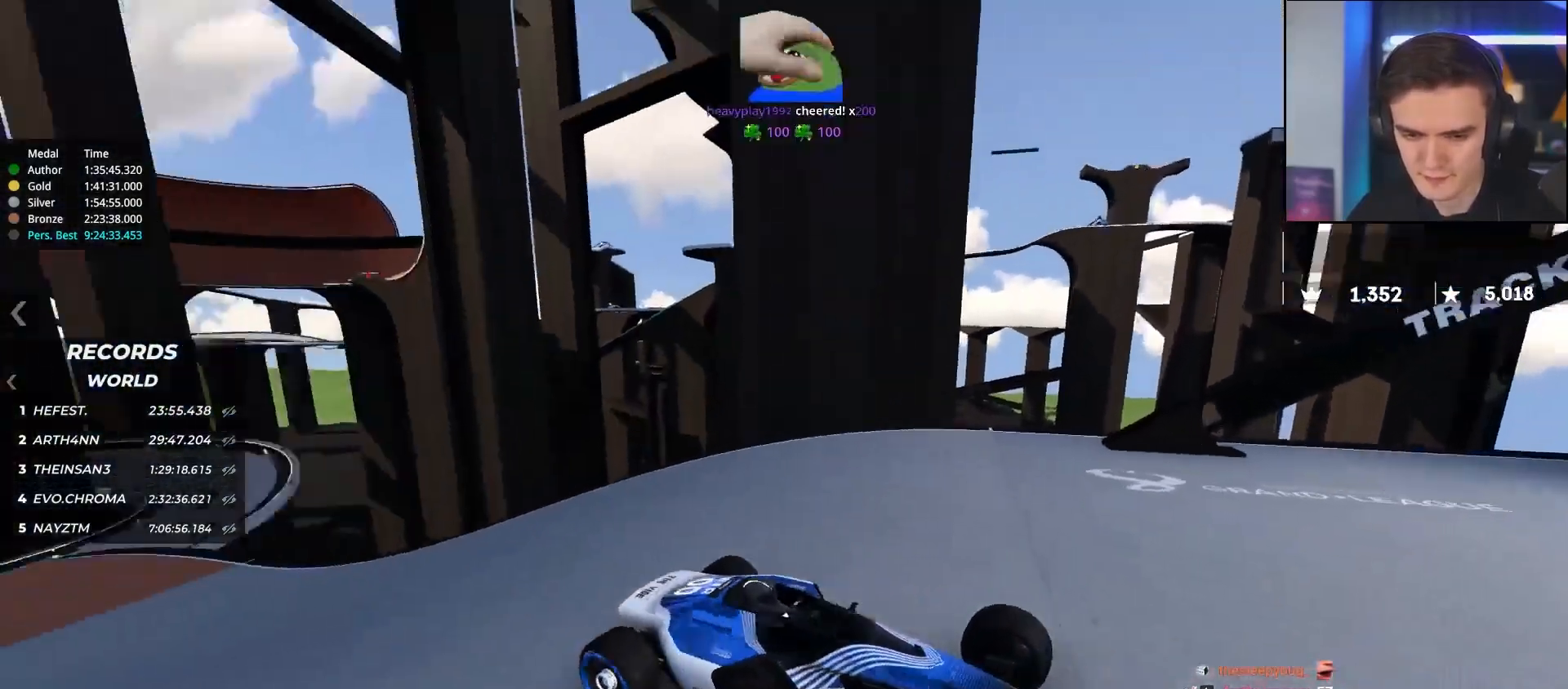
{"keys": ["down"], "events": [[17, "right", "down"], [150, "right", "up"], [250, "right", "down"], [433, "right", "up"]]}
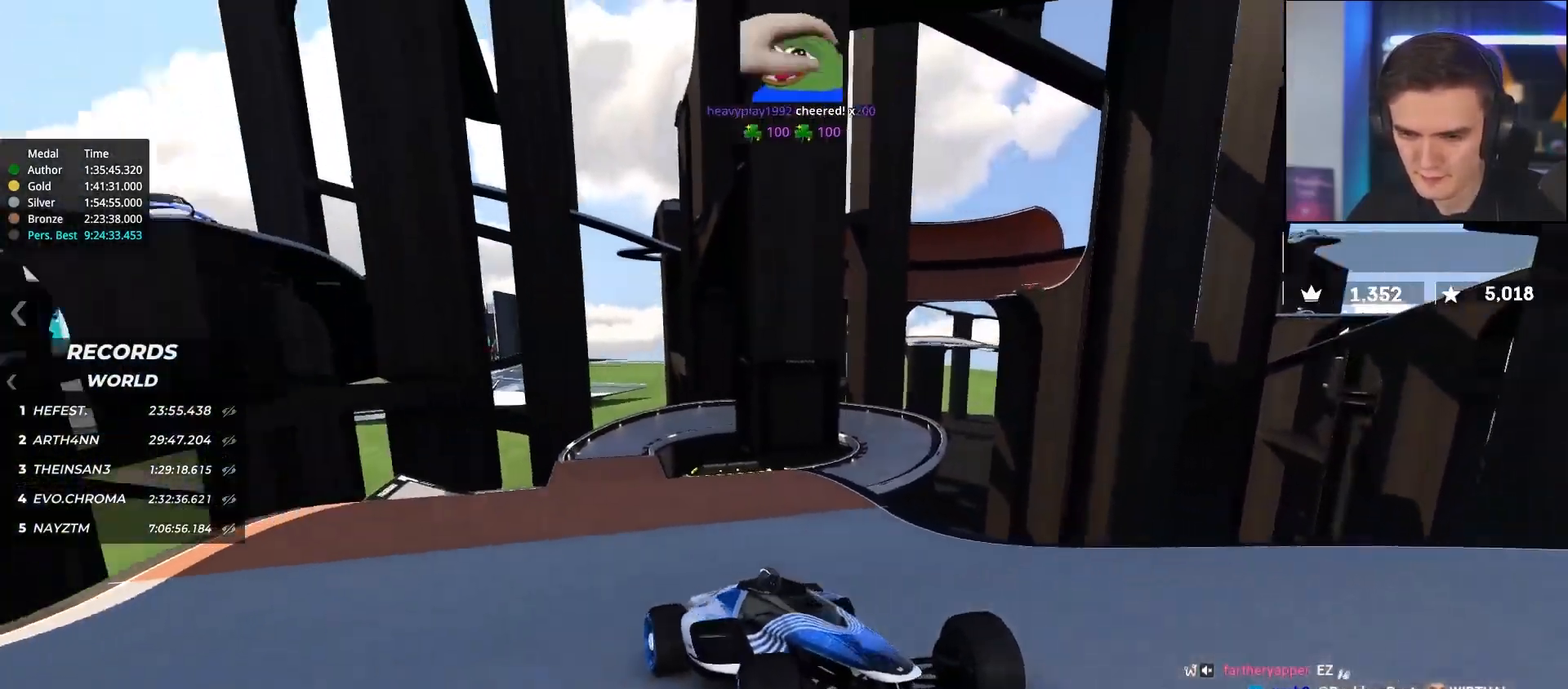
{"keys": ["down"], "events": [[117, "right", "down"], [217, "right", "up"], [350, "left", "down"], [400, "left", "up"]]}
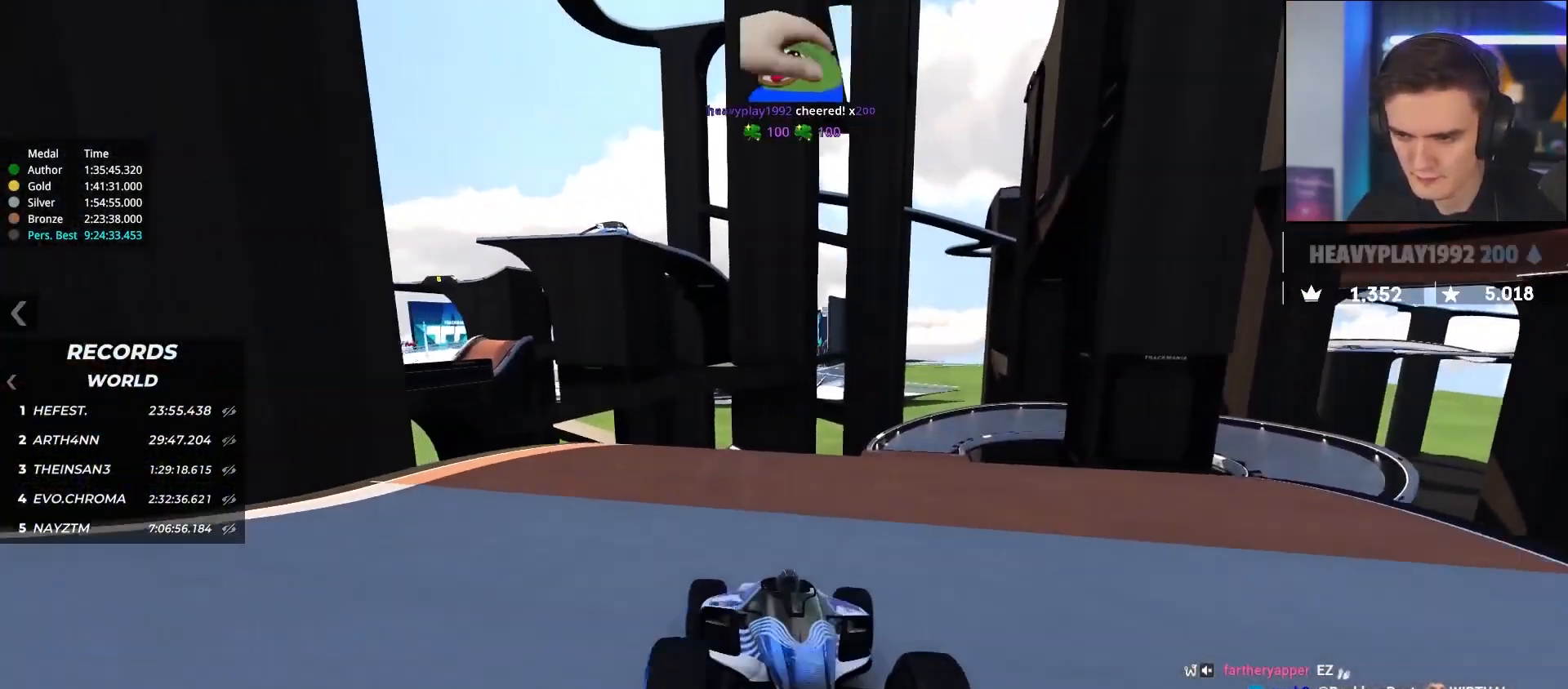
{"keys": ["down"], "events": [[317, "left", "down"], [500, "left", "up"]]}